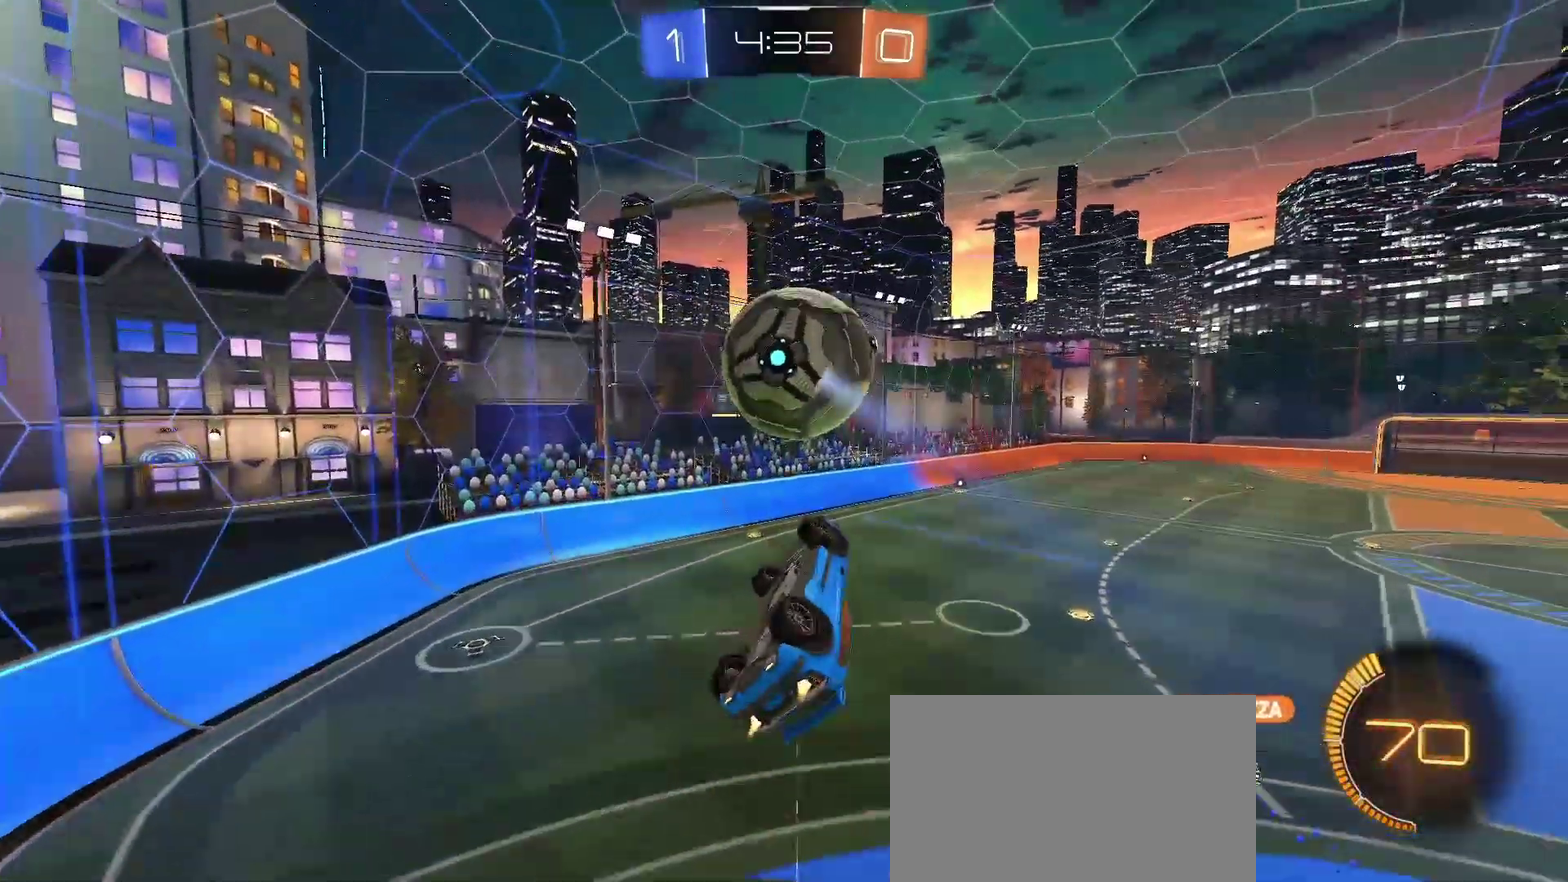
Gameplay with a controller (PlayStation layout); each line is a JSON object with the inputs held at the frame after it. "events" lists button and stick changes between this image and that frame as [ms after this image, input, new state], when the widget could be followed in between. Not read: L1 R1.
{"buttons": ["CROSS"], "left_stick": "center", "right_stick": "center", "events": [[400, "CROSS", "down"]]}
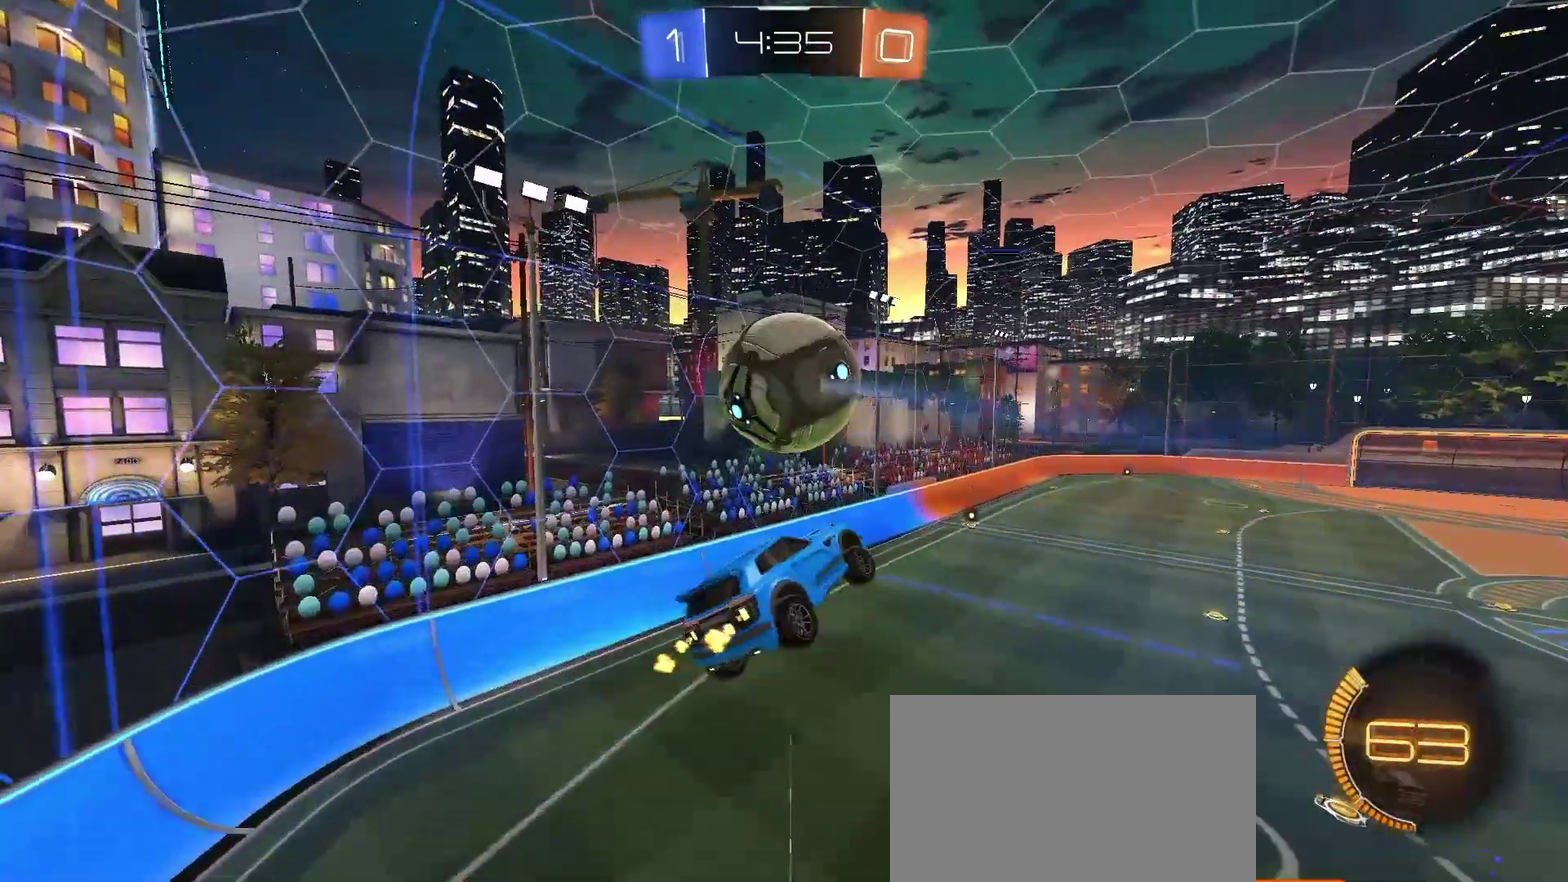
{"buttons": [], "left_stick": "center", "right_stick": "center", "events": [[33, "CROSS", "up"]]}
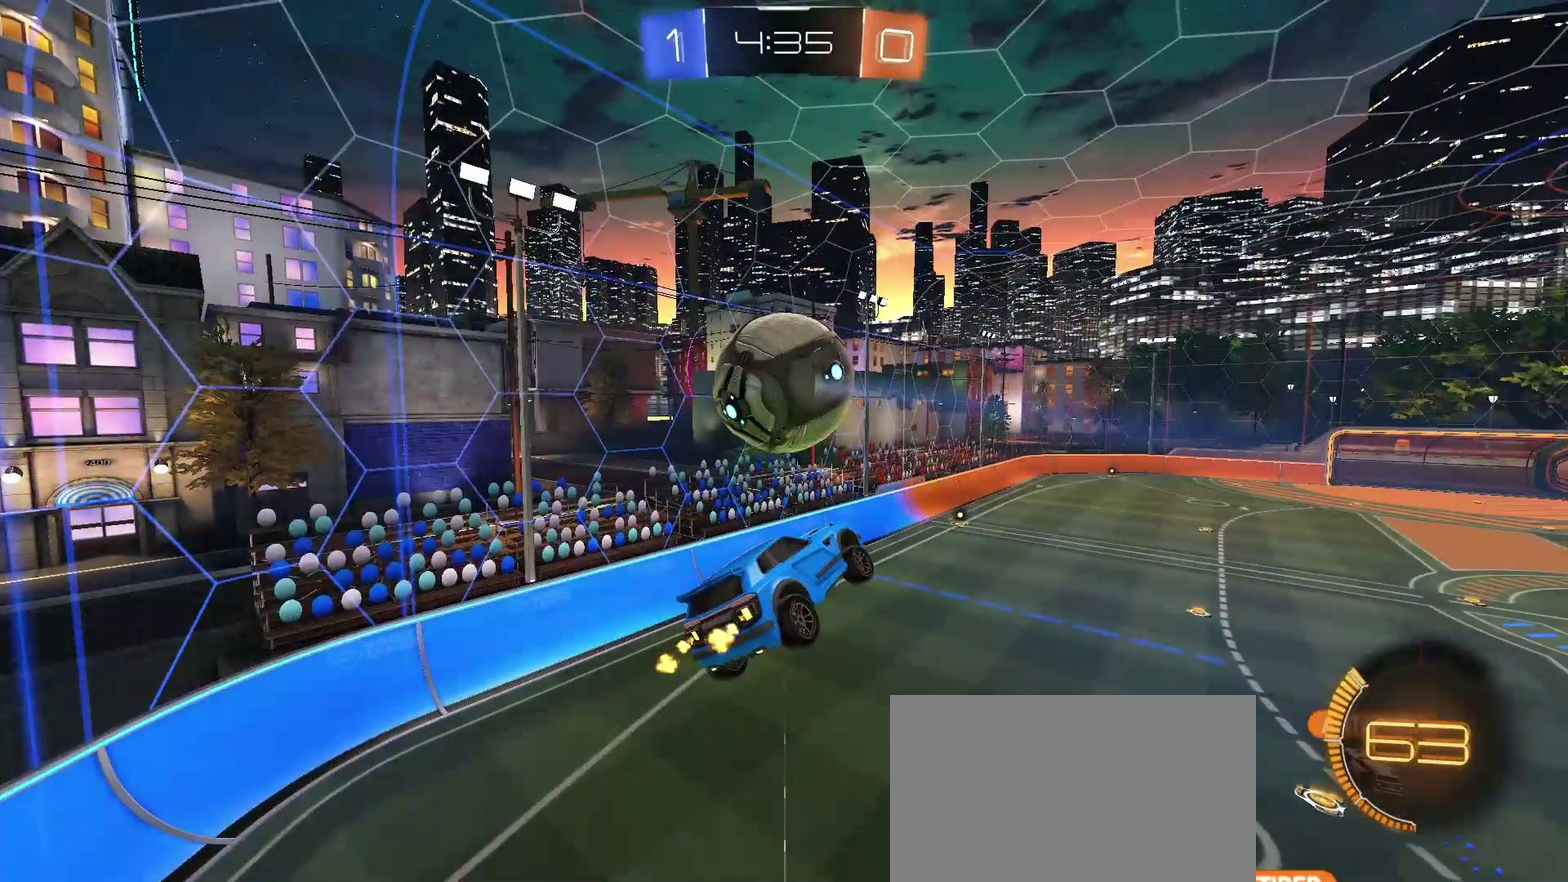
{"buttons": [], "left_stick": "center", "right_stick": "center", "events": []}
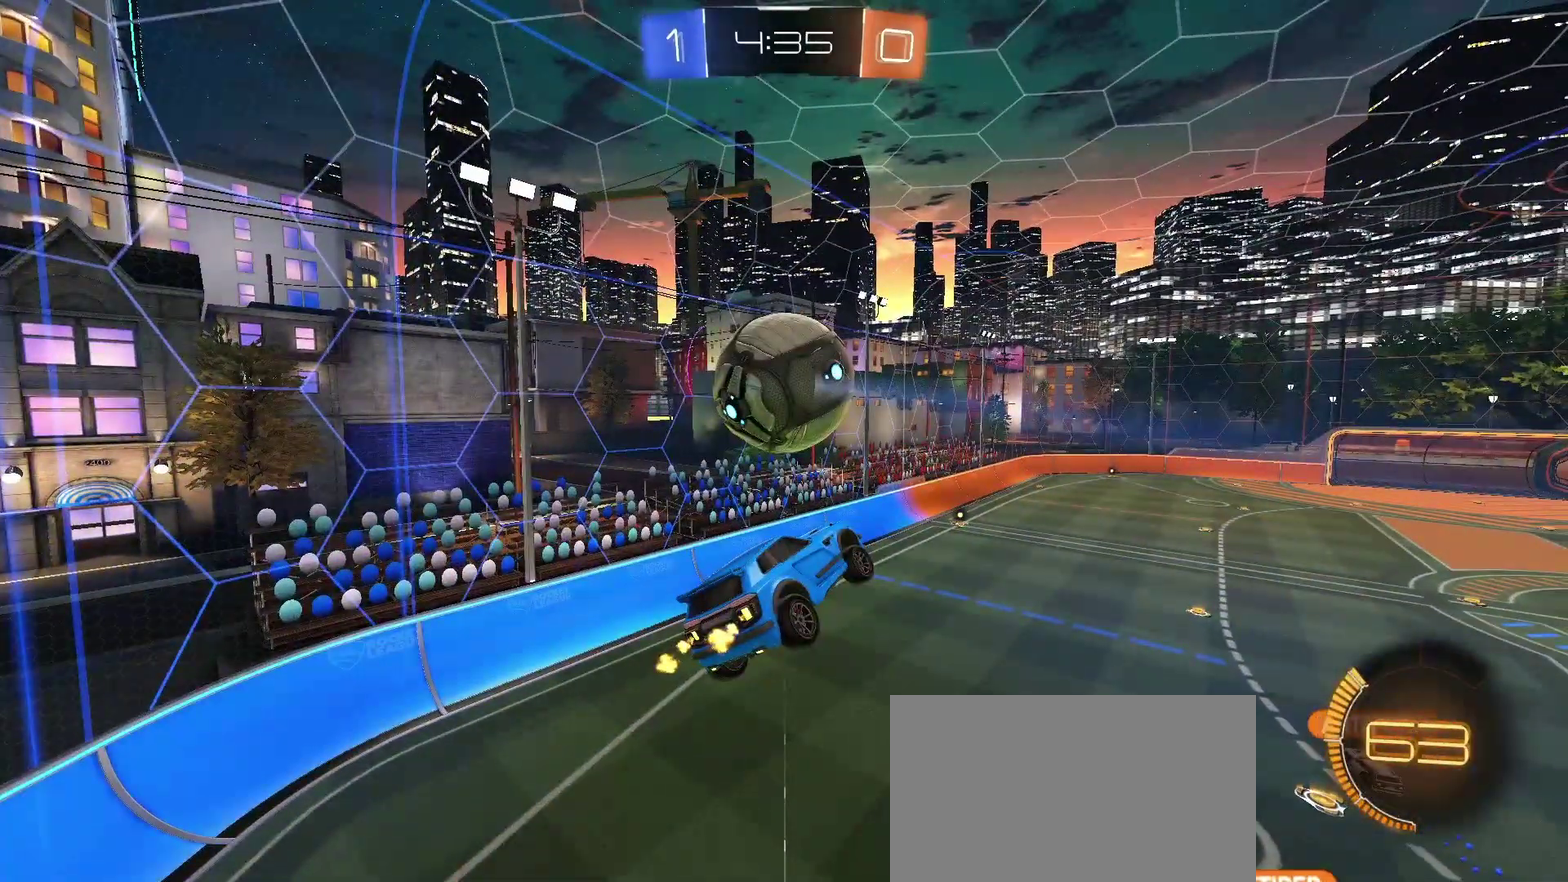
{"buttons": [], "left_stick": "center", "right_stick": "center", "events": []}
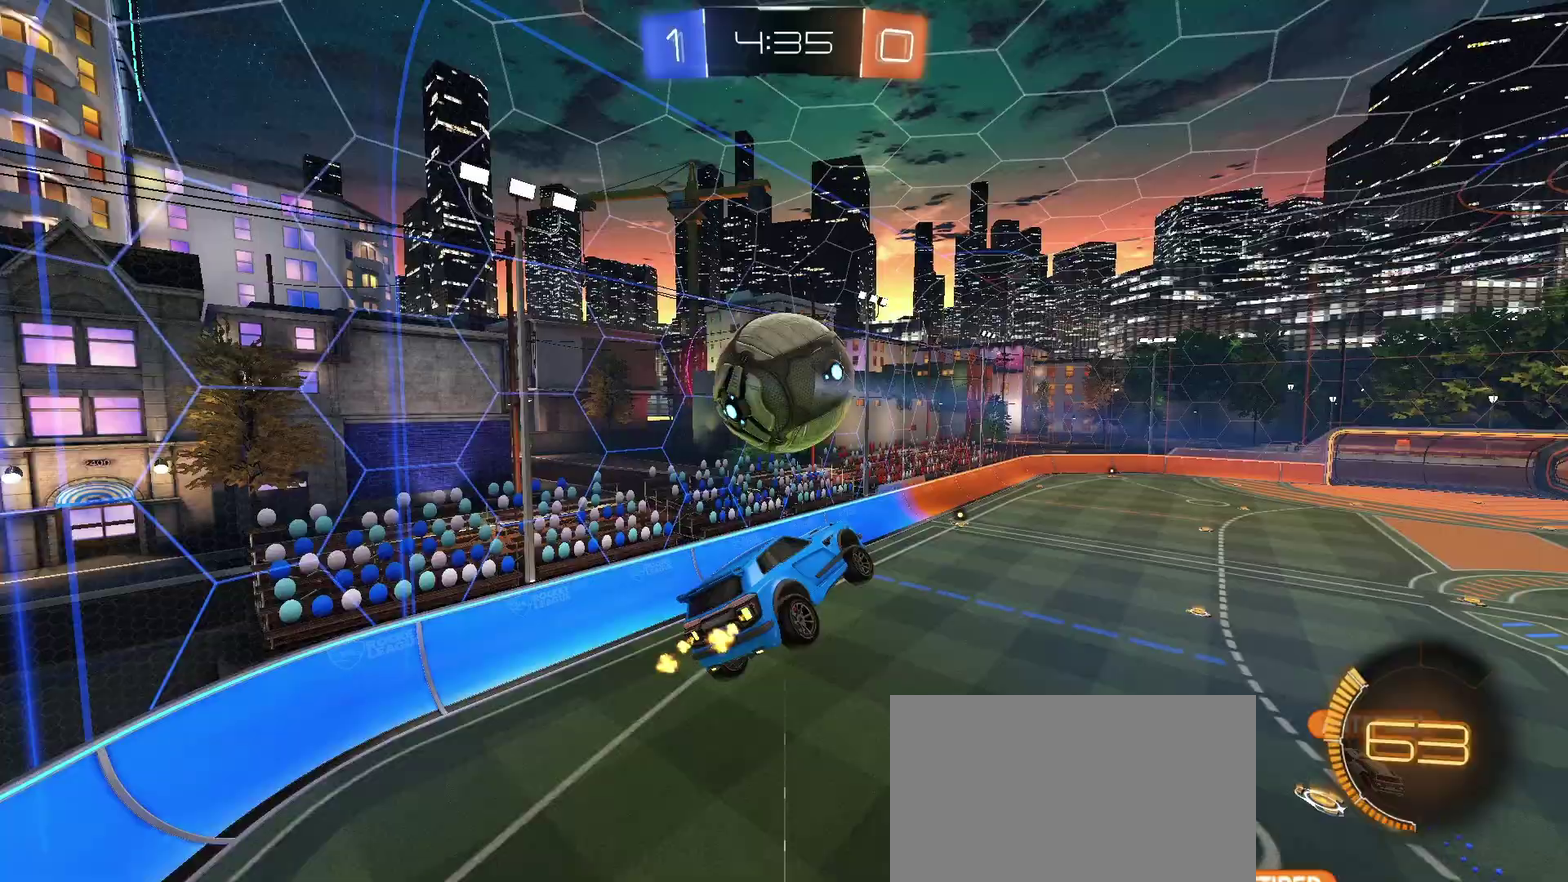
{"buttons": ["CROSS"], "left_stick": "center", "right_stick": "center", "events": [[500, "CROSS", "down"]]}
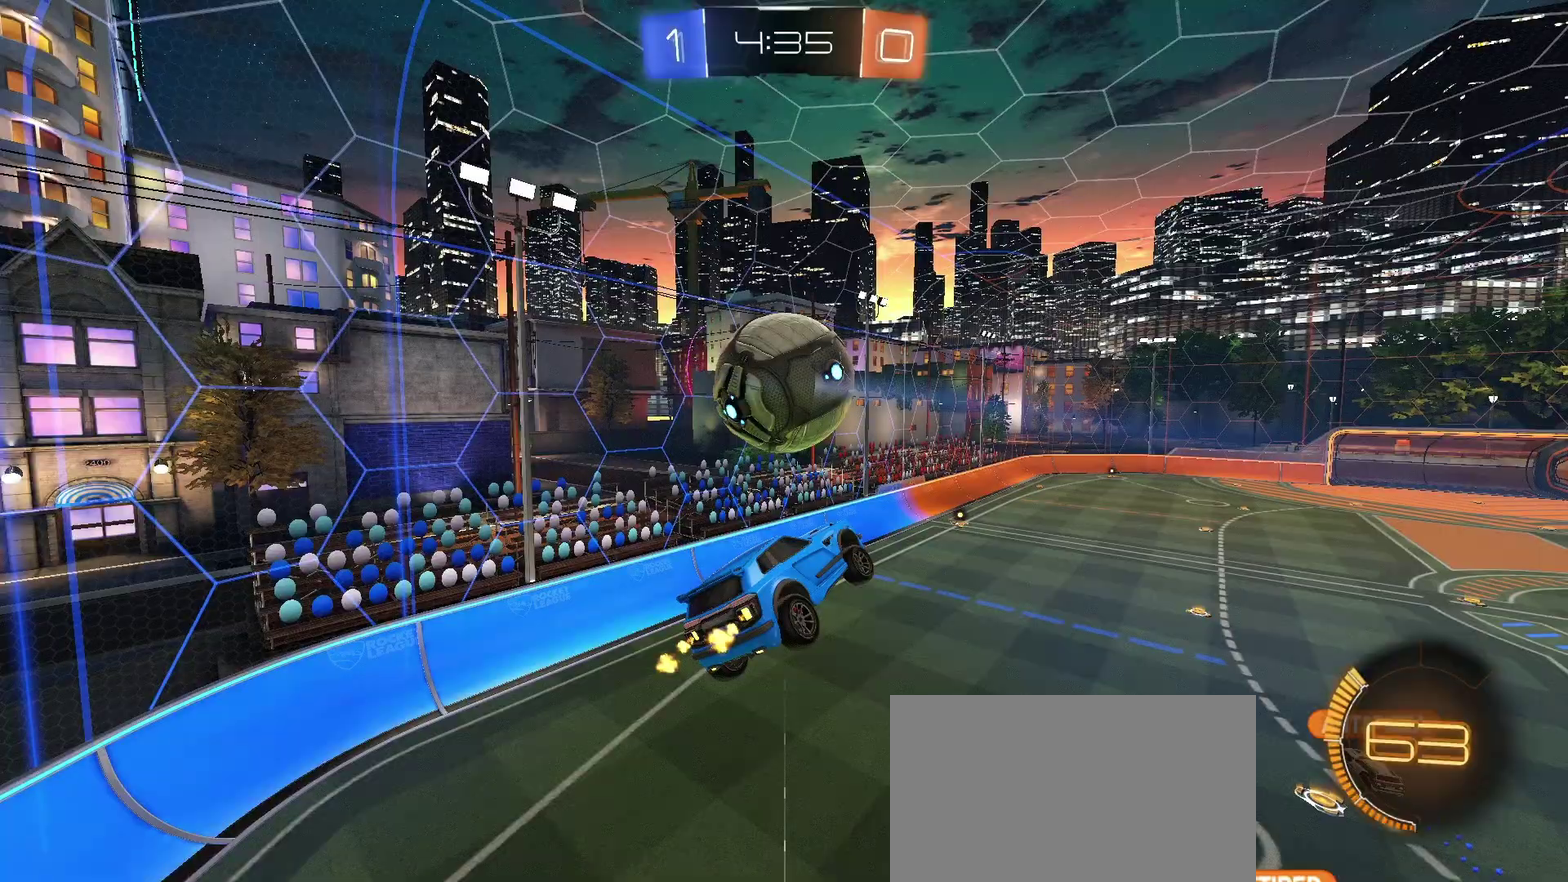
{"buttons": [], "left_stick": "center", "right_stick": "center", "events": [[133, "CROSS", "up"]]}